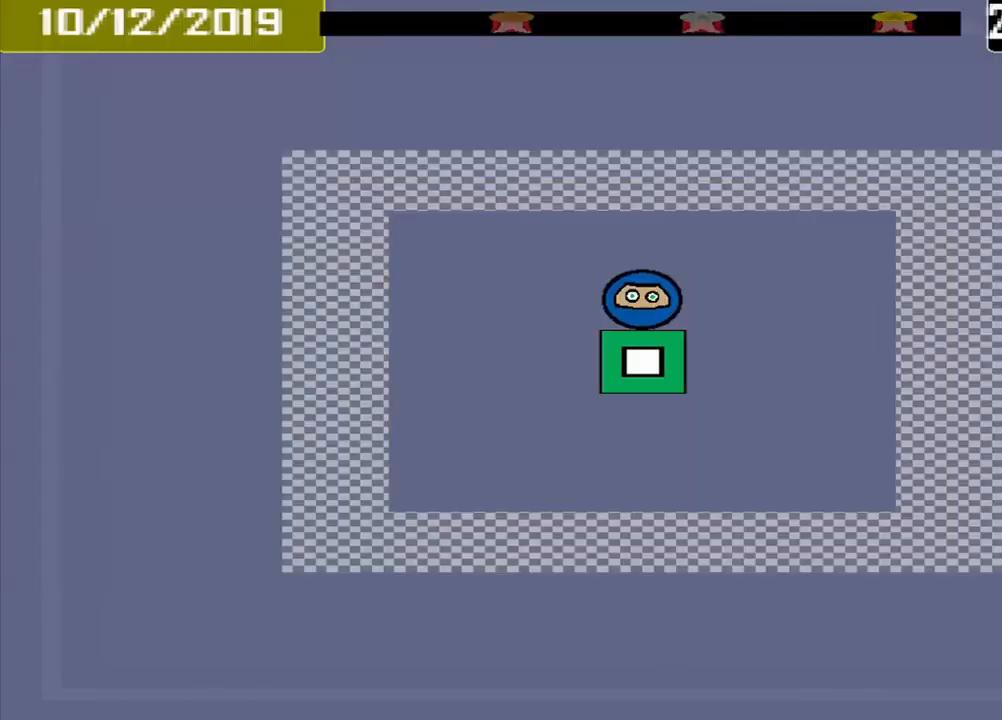
Gameplay with a controller (PlayStation layout); each line is a JSON object with the inputs held at the frame after it. "events" lists button and stick changes between this image and that frame as [ms after this image, input, new state], when the widget could be followed in between. Not read: L2 L3 R2 R3 left_stick right_stick.
{"buttons": [], "events": []}
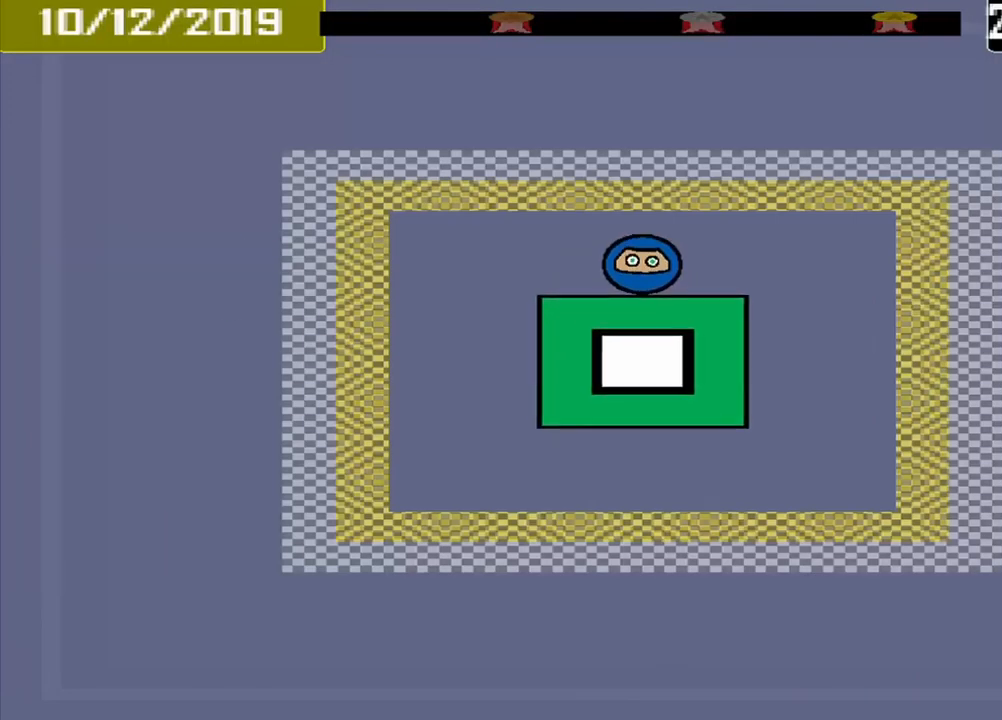
{"buttons": [], "events": []}
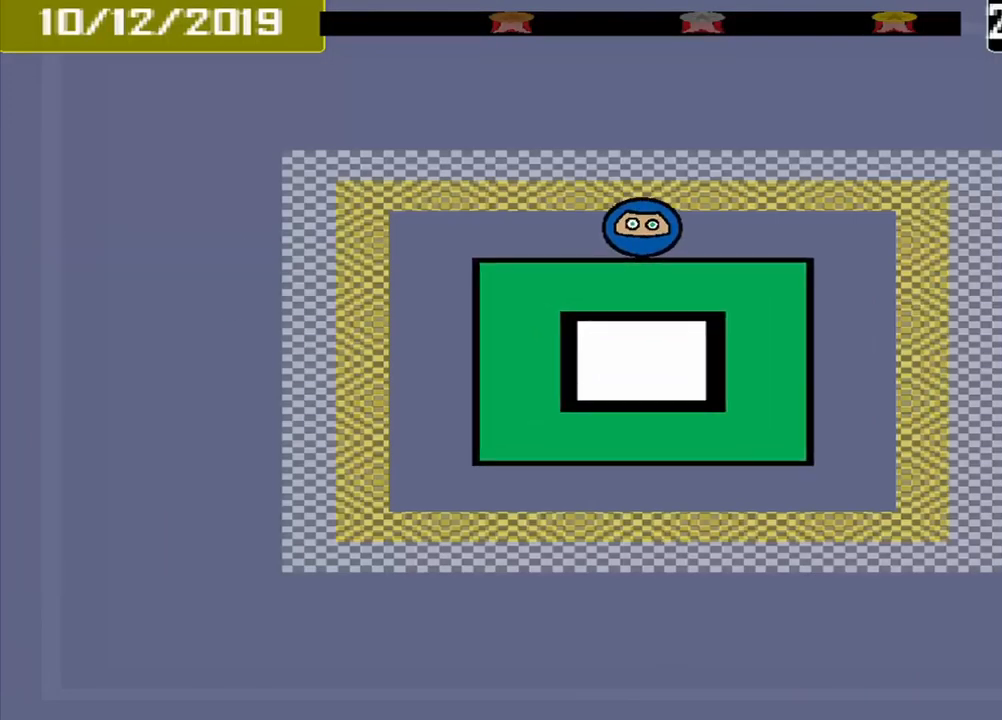
{"buttons": [], "events": []}
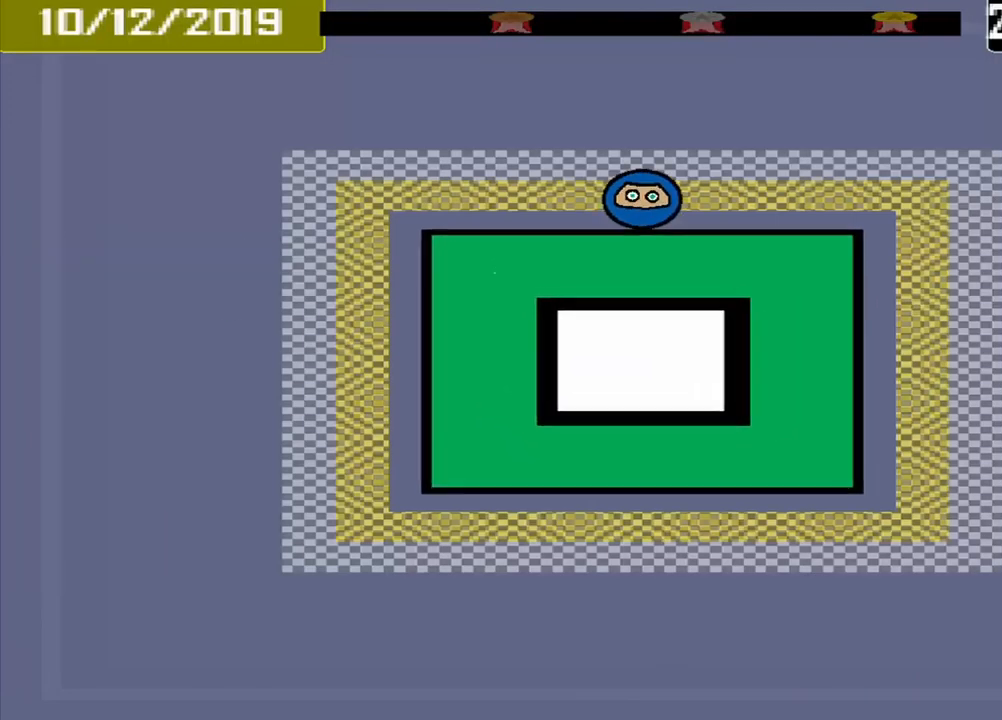
{"buttons": ["CROSS"], "events": [[500, "CROSS", "down"]]}
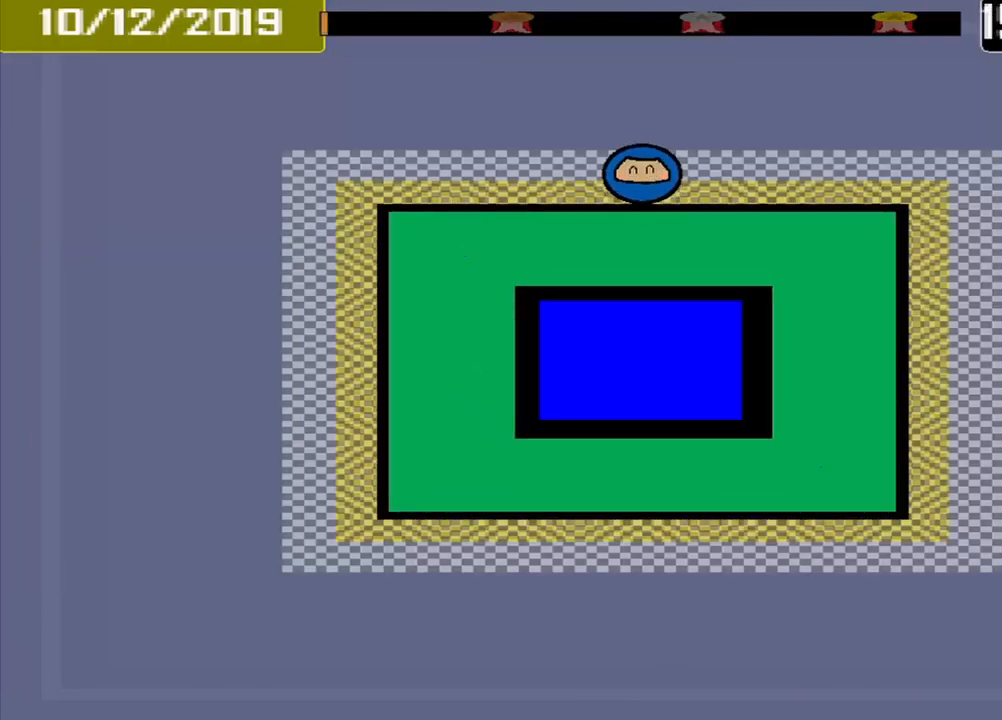
{"buttons": [], "events": [[84, "CROSS", "up"]]}
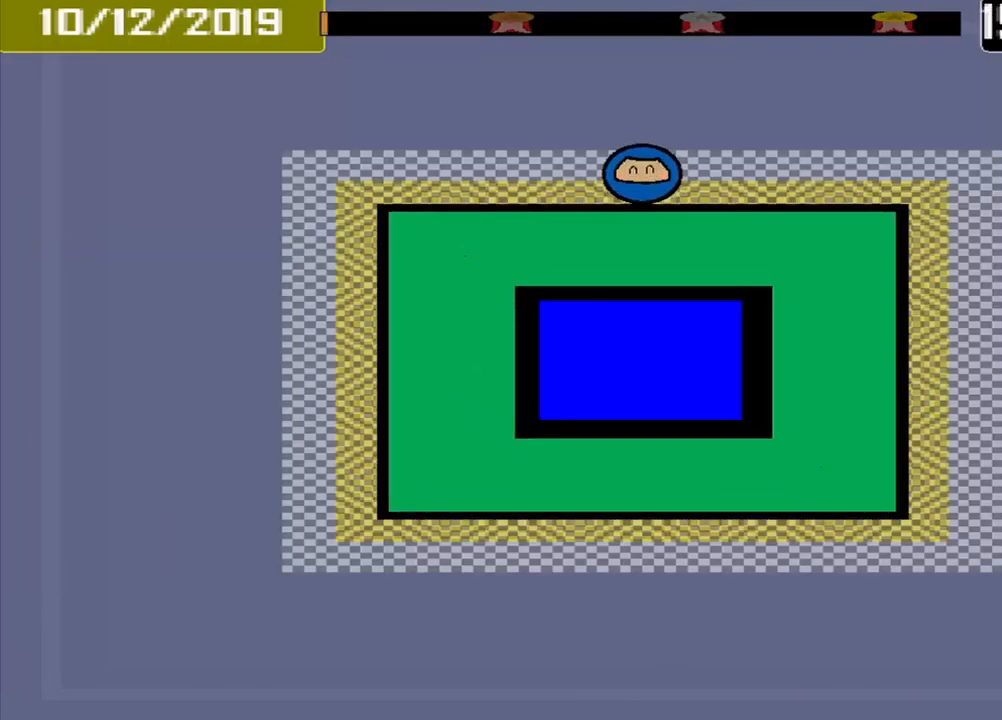
{"buttons": [], "events": []}
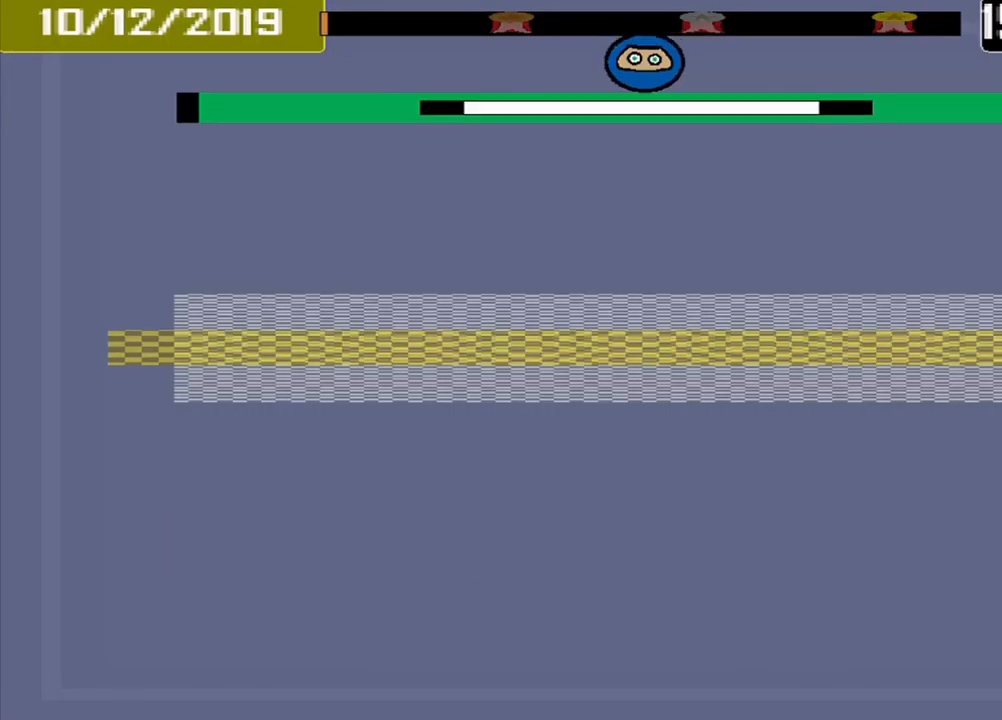
{"buttons": [], "events": [[167, "DPAD_DOWN", "down"], [375, "DPAD_DOWN", "up"]]}
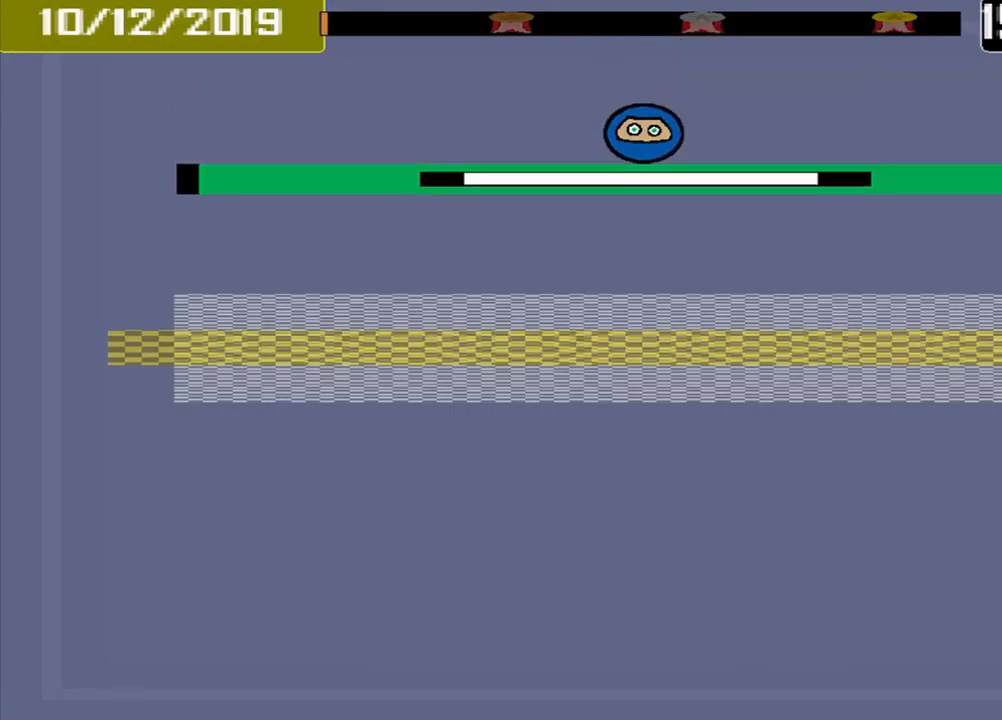
{"buttons": [], "events": []}
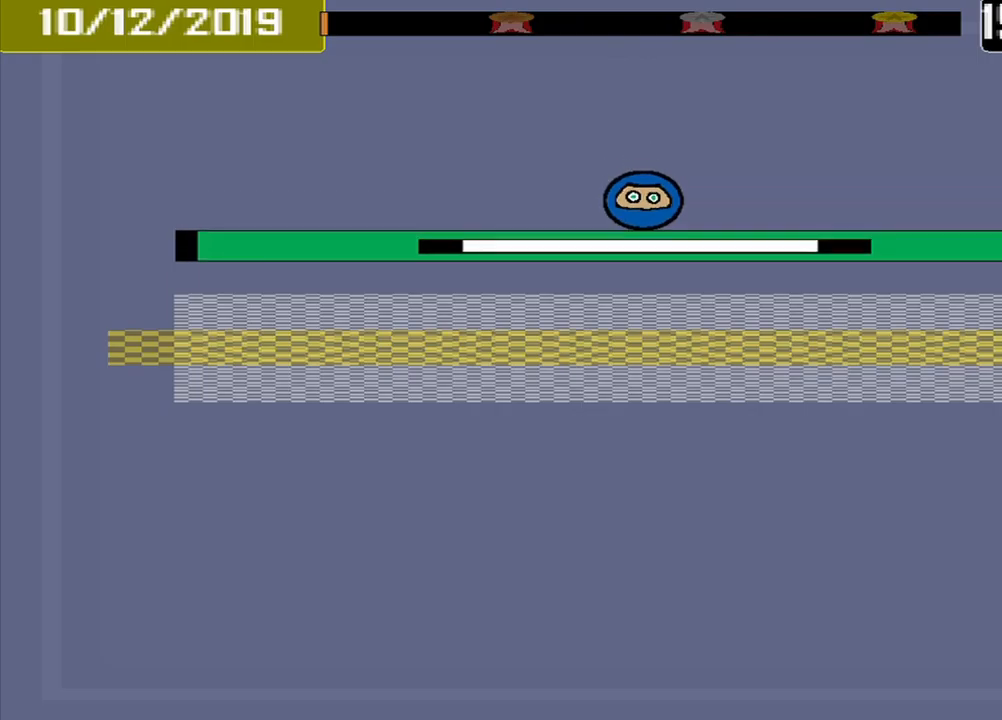
{"buttons": [], "events": []}
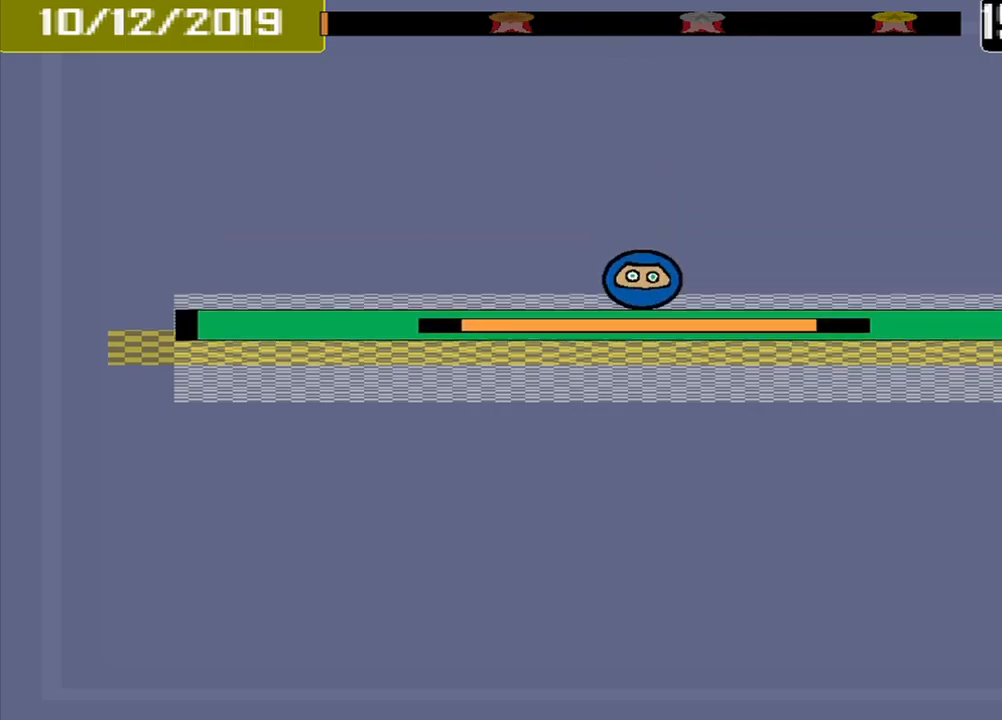
{"buttons": [], "events": [[167, "CROSS", "down"], [250, "CROSS", "up"]]}
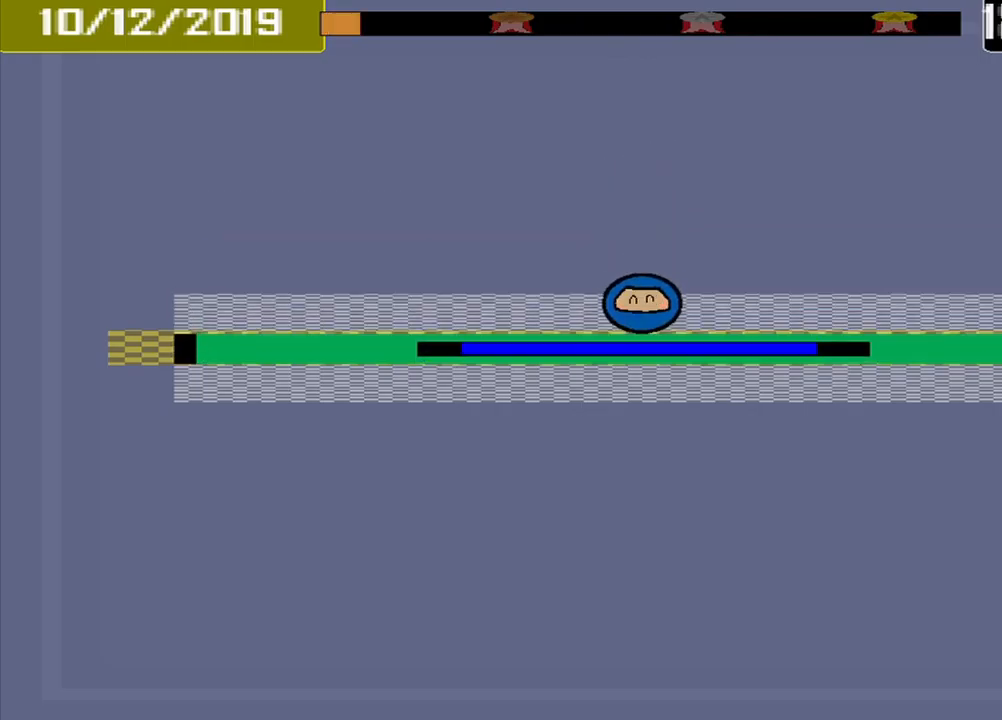
{"buttons": [], "events": []}
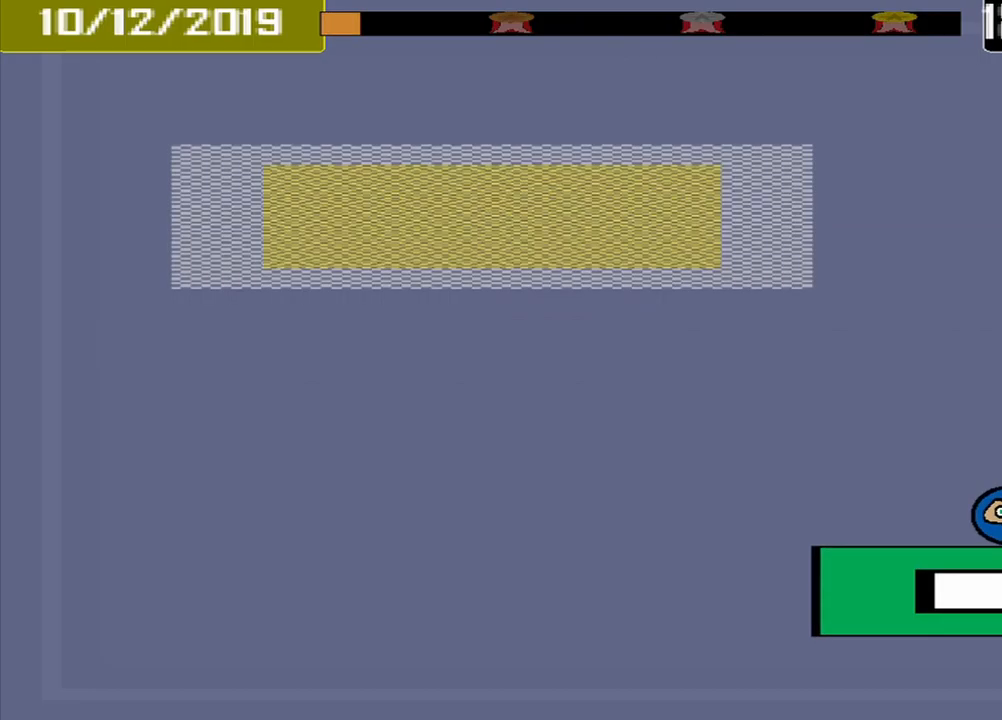
{"buttons": [], "events": []}
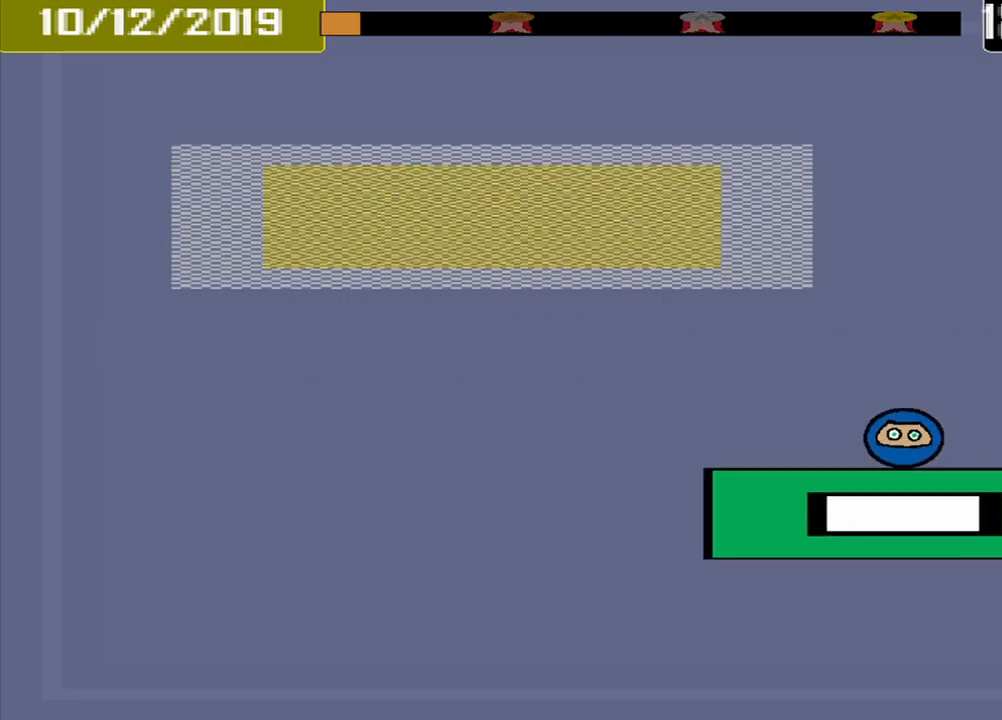
{"buttons": [], "events": []}
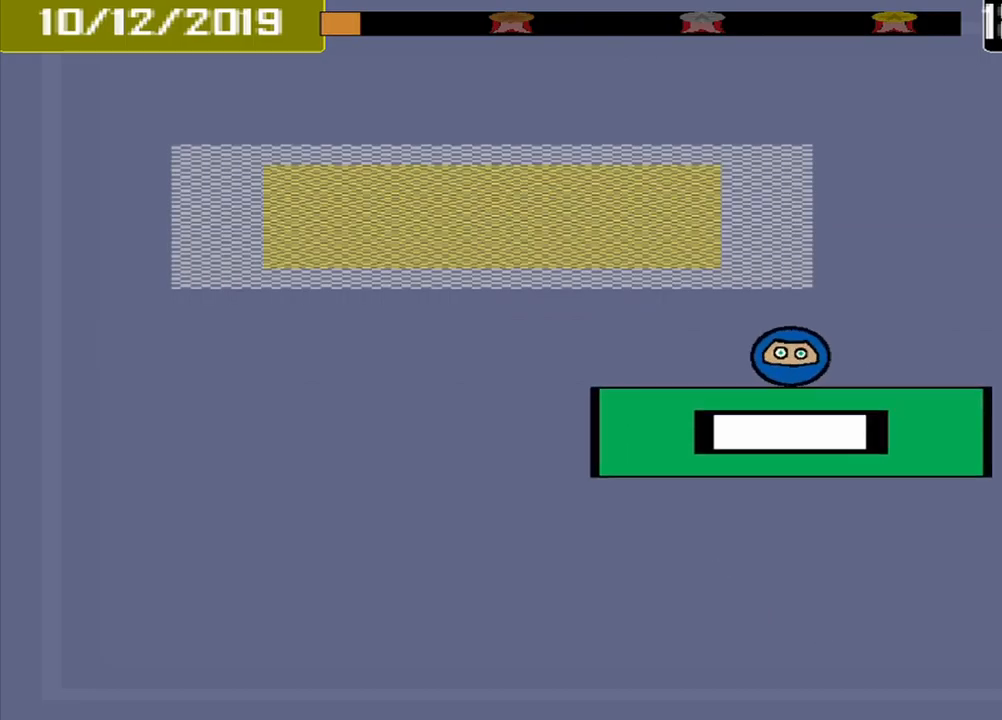
{"buttons": [], "events": []}
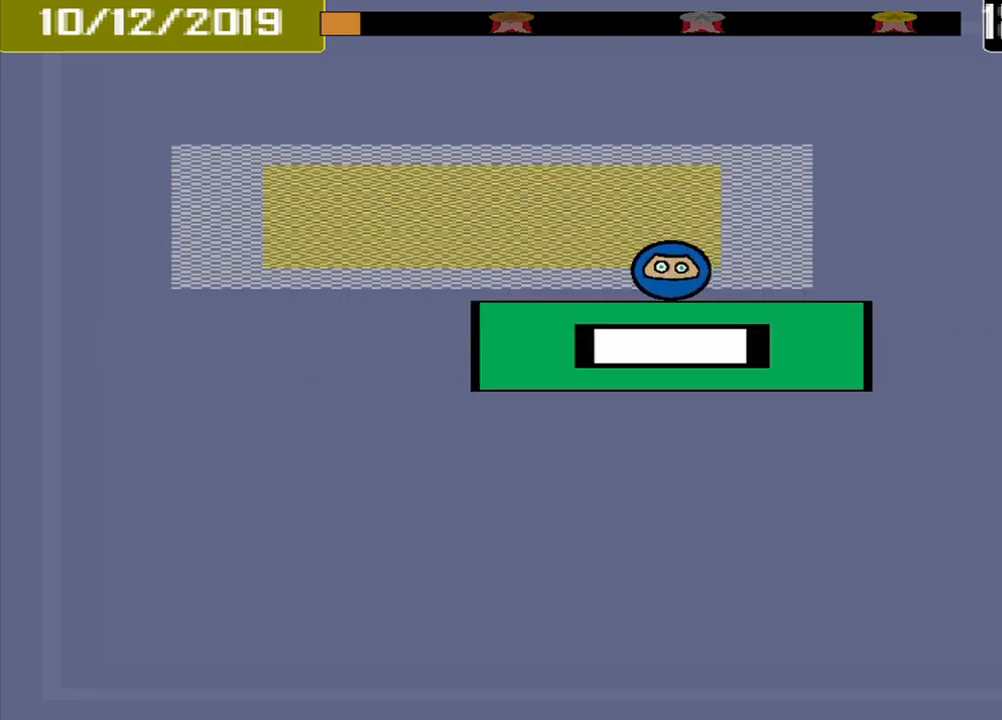
{"buttons": [], "events": []}
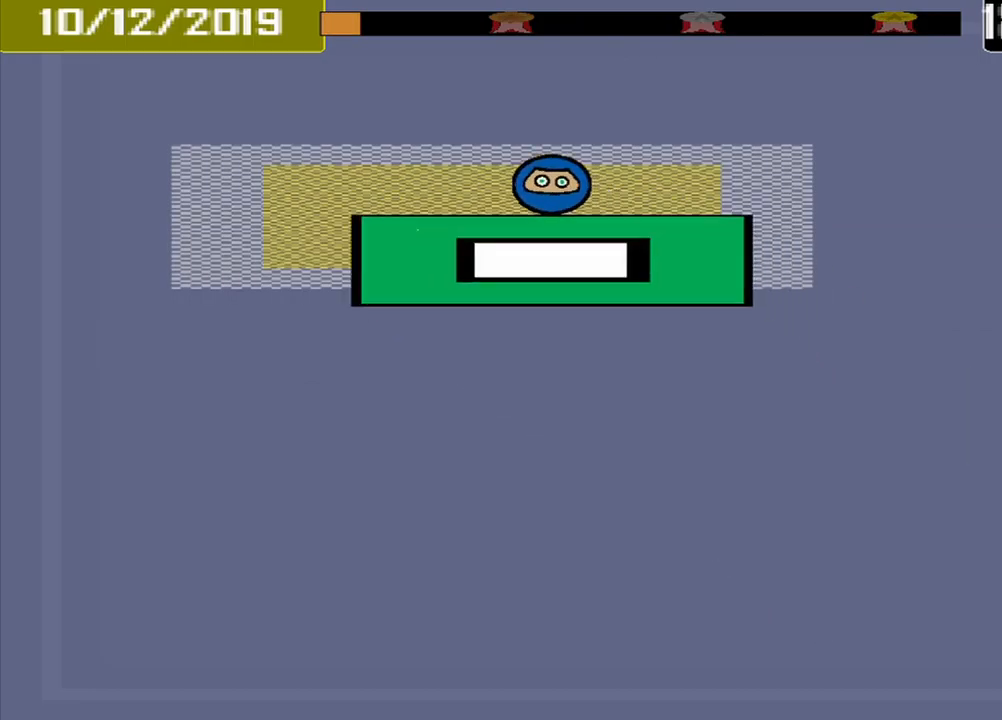
{"buttons": [], "events": [[292, "CROSS", "down"], [375, "CROSS", "up"]]}
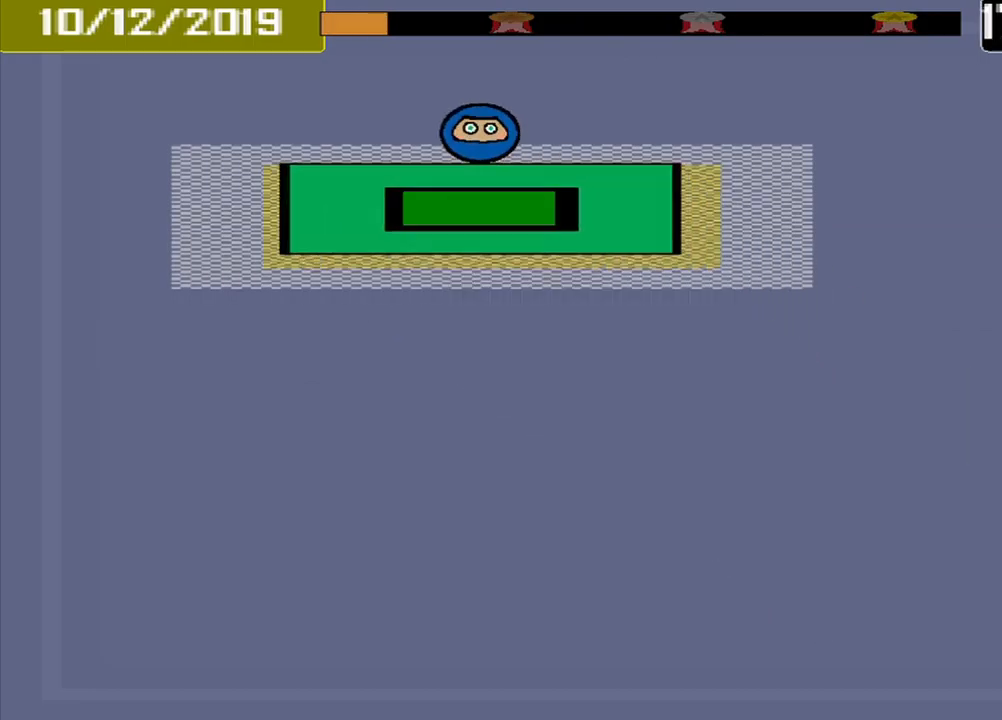
{"buttons": [], "events": []}
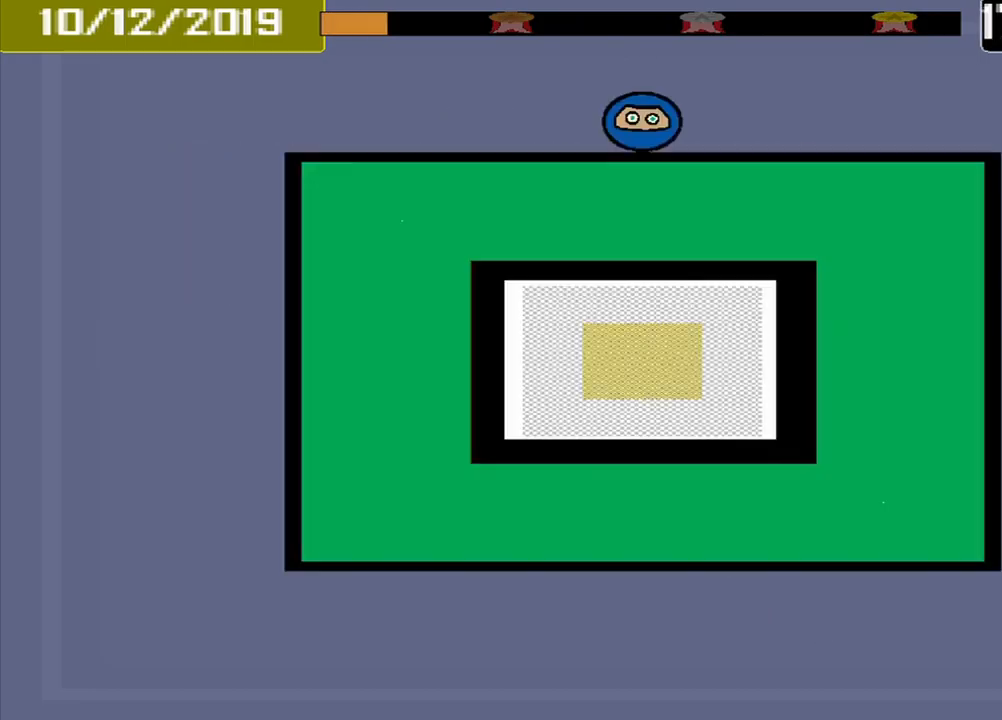
{"buttons": [], "events": []}
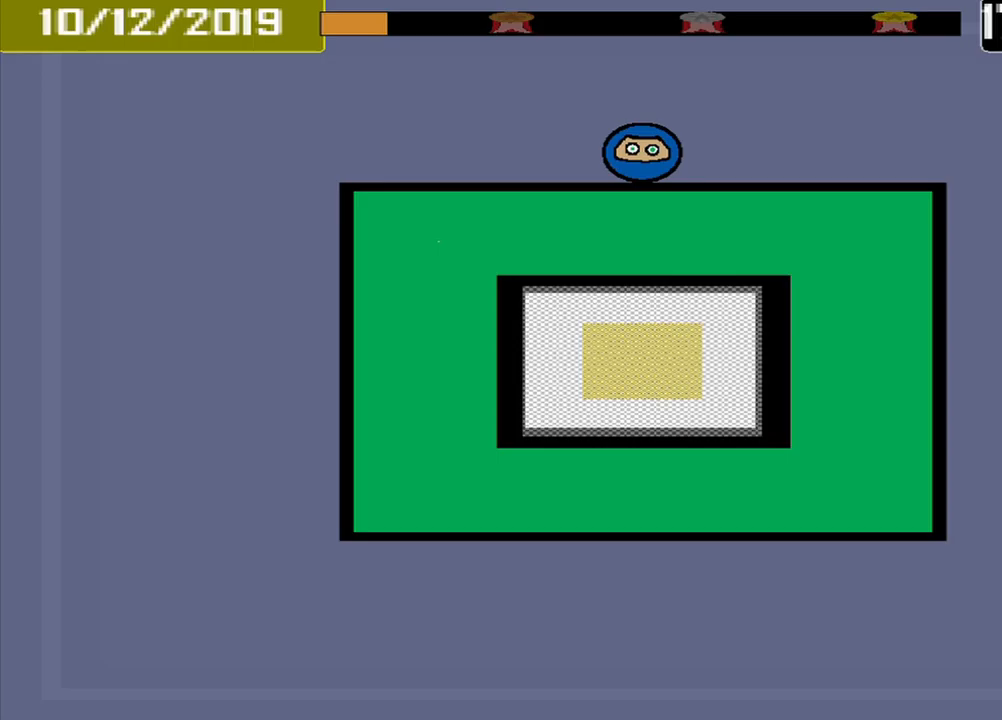
{"buttons": [], "events": []}
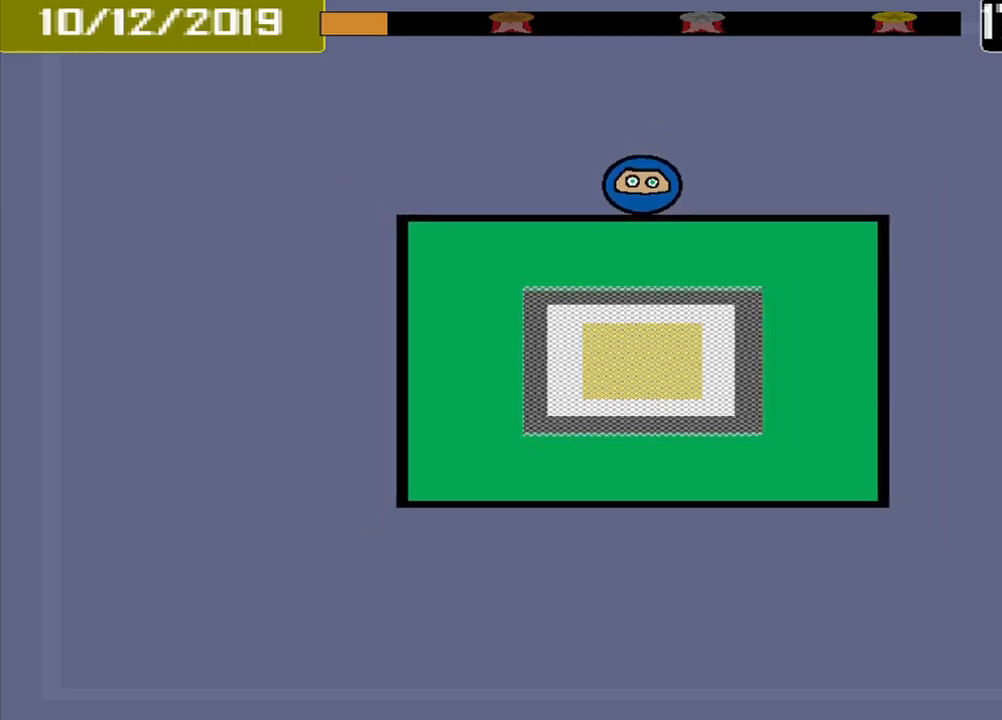
{"buttons": [], "events": []}
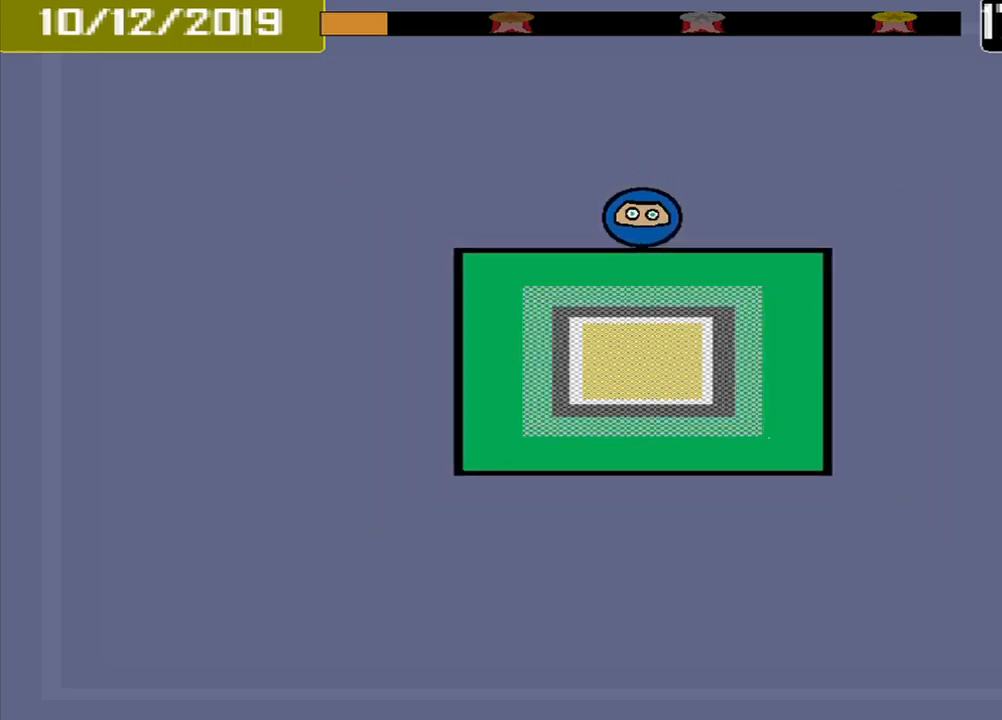
{"buttons": [], "events": []}
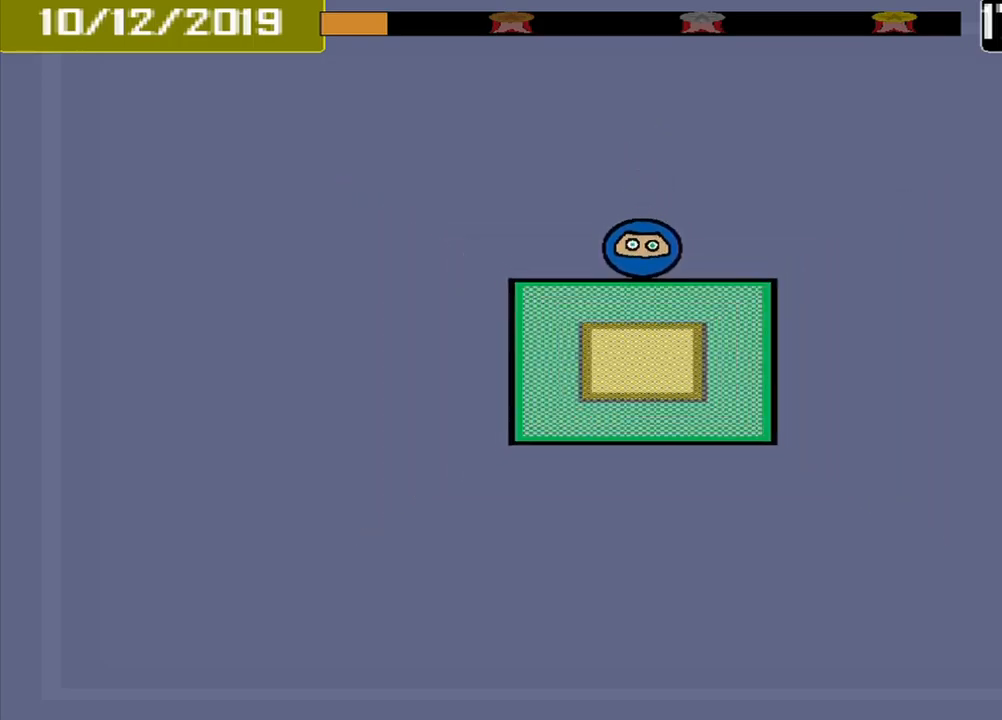
{"buttons": [], "events": []}
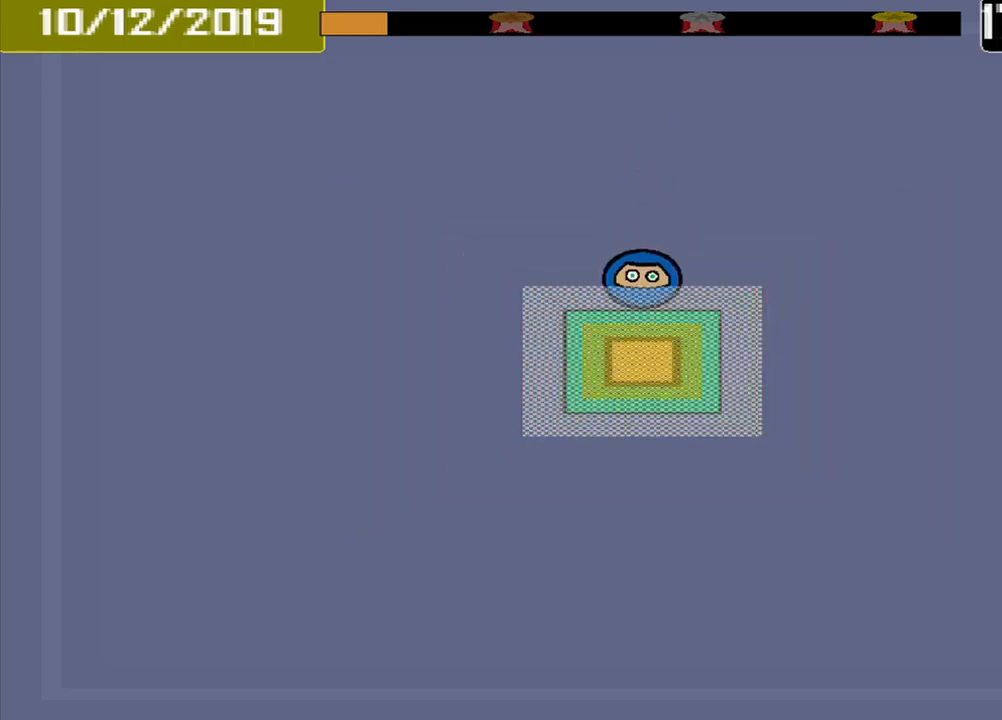
{"buttons": ["CROSS"], "events": [[458, "CROSS", "down"]]}
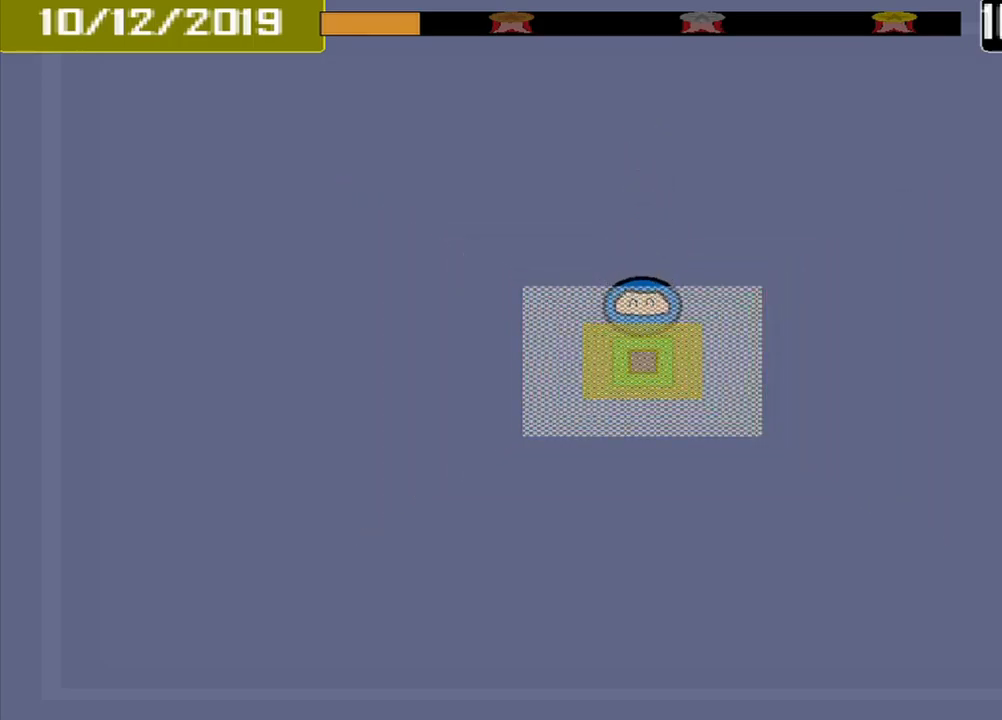
{"buttons": [], "events": [[83, "CROSS", "up"]]}
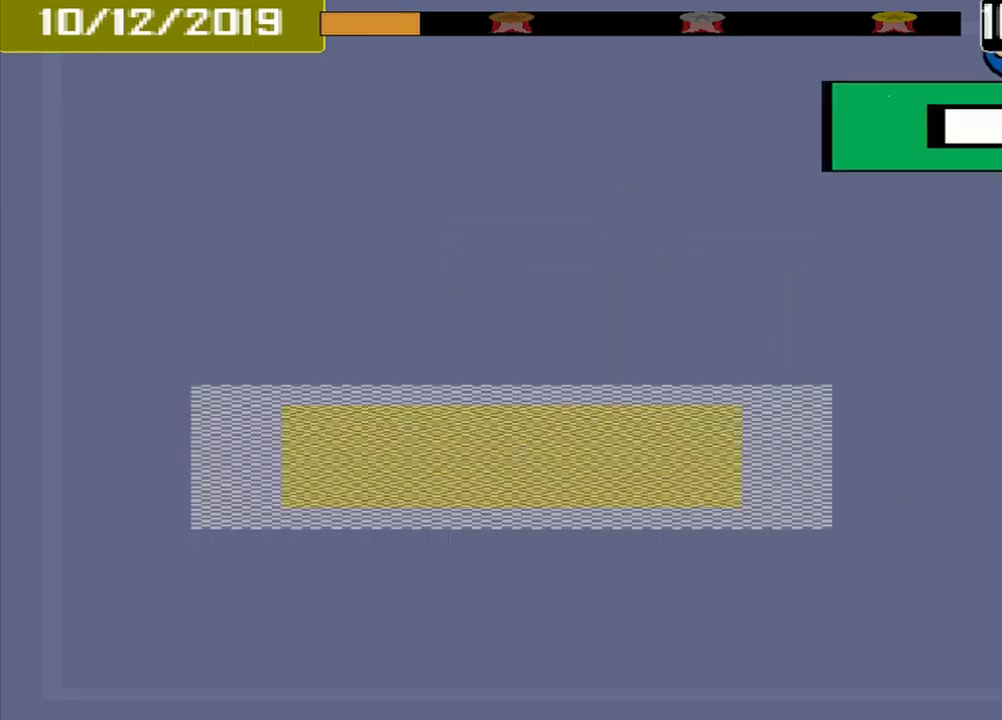
{"buttons": [], "events": [[292, "DPAD_DOWN", "down"], [375, "DPAD_DOWN", "up"]]}
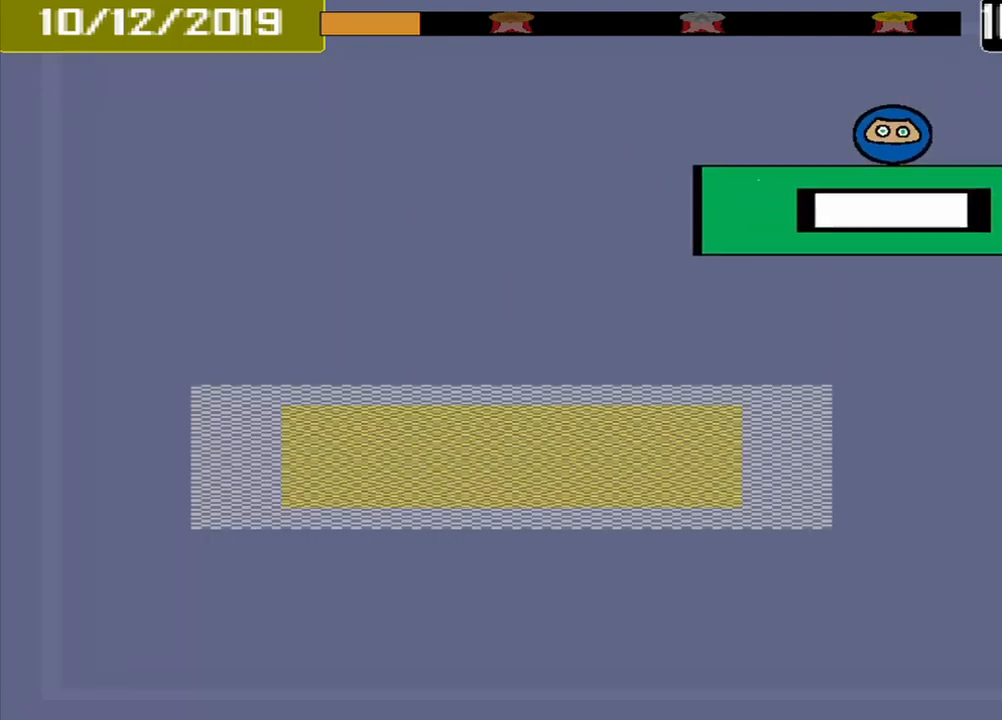
{"buttons": [], "events": []}
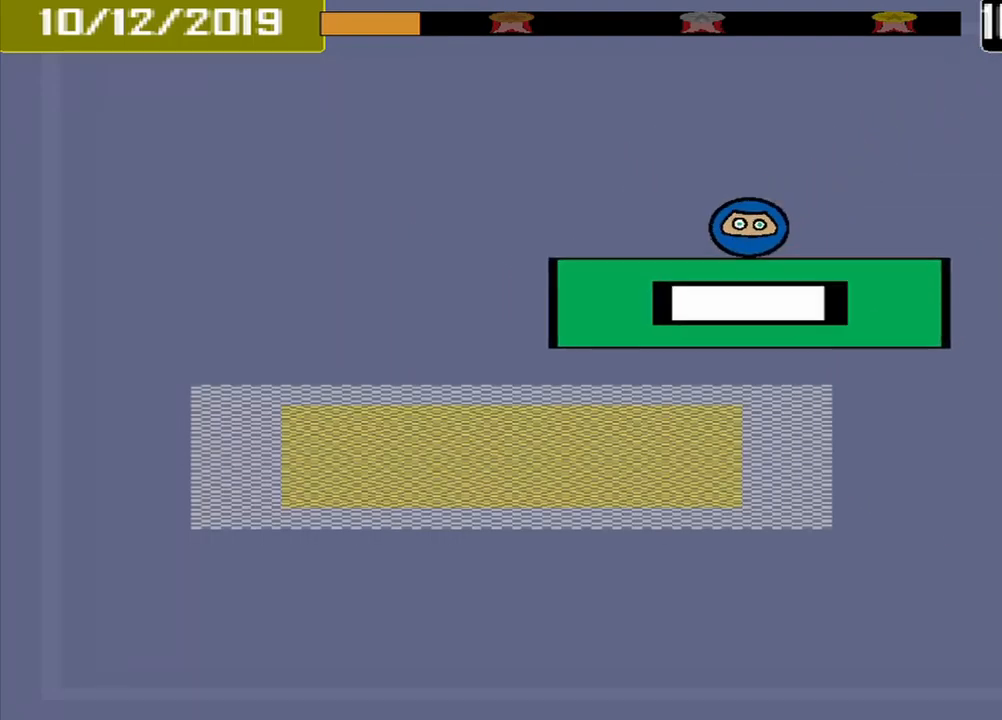
{"buttons": [], "events": []}